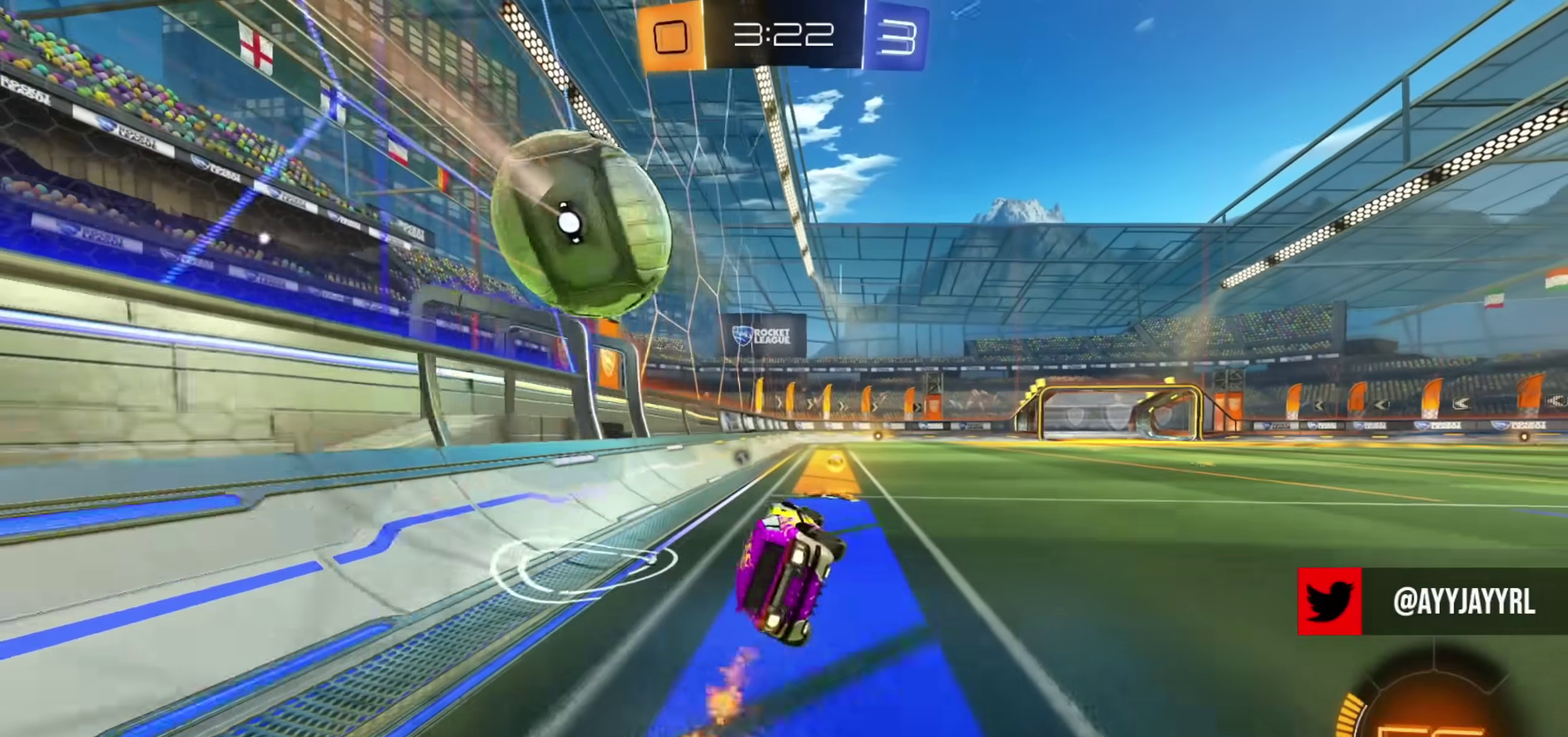
Gameplay with a controller (PlayStation layout); each line is a JSON object with the inputs held at the frame after it (dt_ms = milliseconds from this image to that frame). "events" lists button and stick changes between this image and that frame as [ms after this image, input, new state], when the widget could be followed in between. Not read: R1.
{"dt_ms": 500, "buttons": ["CIRCLE", "R2"], "left_stick": "center", "right_stick": "center", "events": [[333, "left_stick", "up-left"], [383, "CIRCLE", "up"], [500, "CIRCLE", "down"], [500, "left_stick", "center"]]}
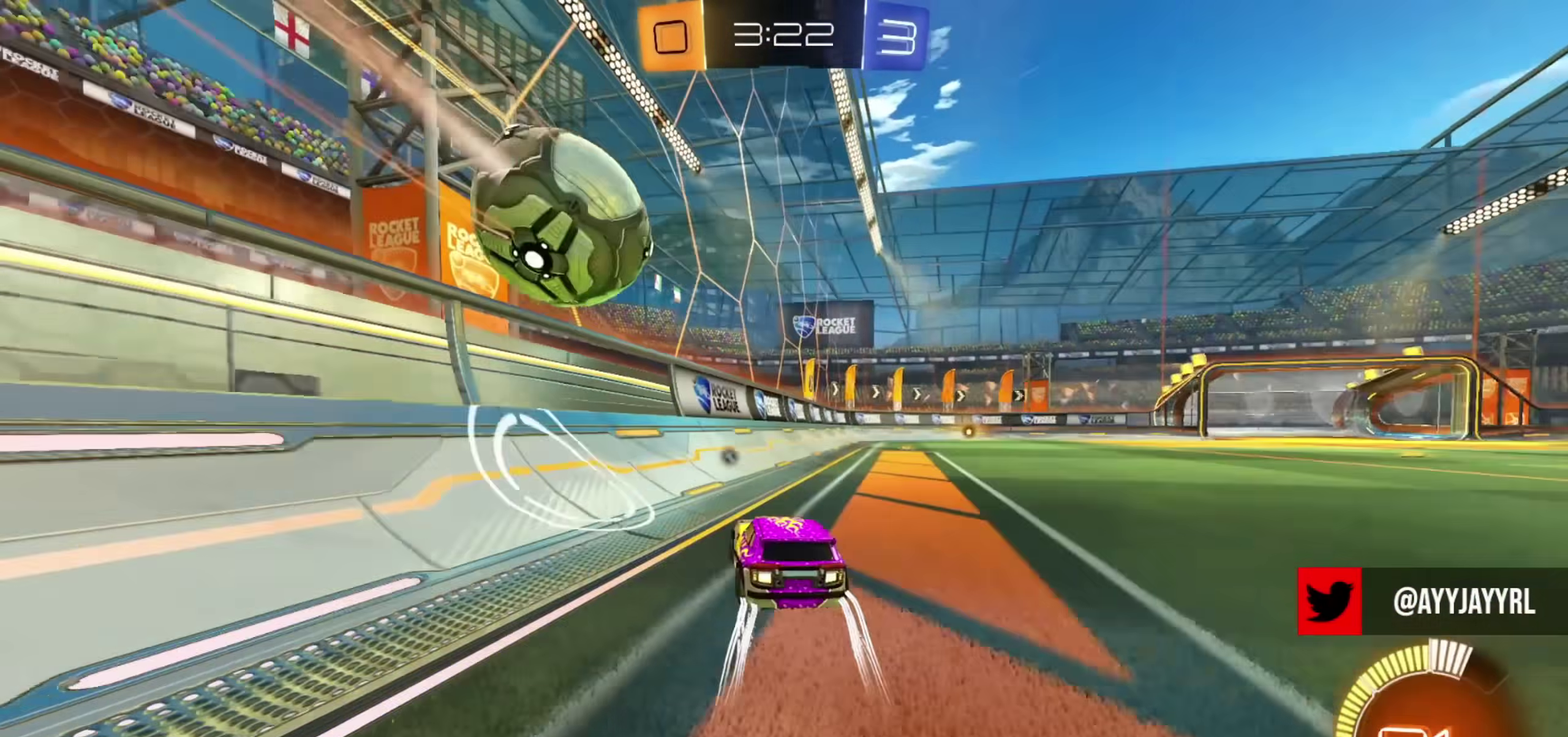
{"dt_ms": 401, "buttons": ["CIRCLE", "R2"], "left_stick": "right", "right_stick": "center", "events": [[67, "left_stick", "right"]]}
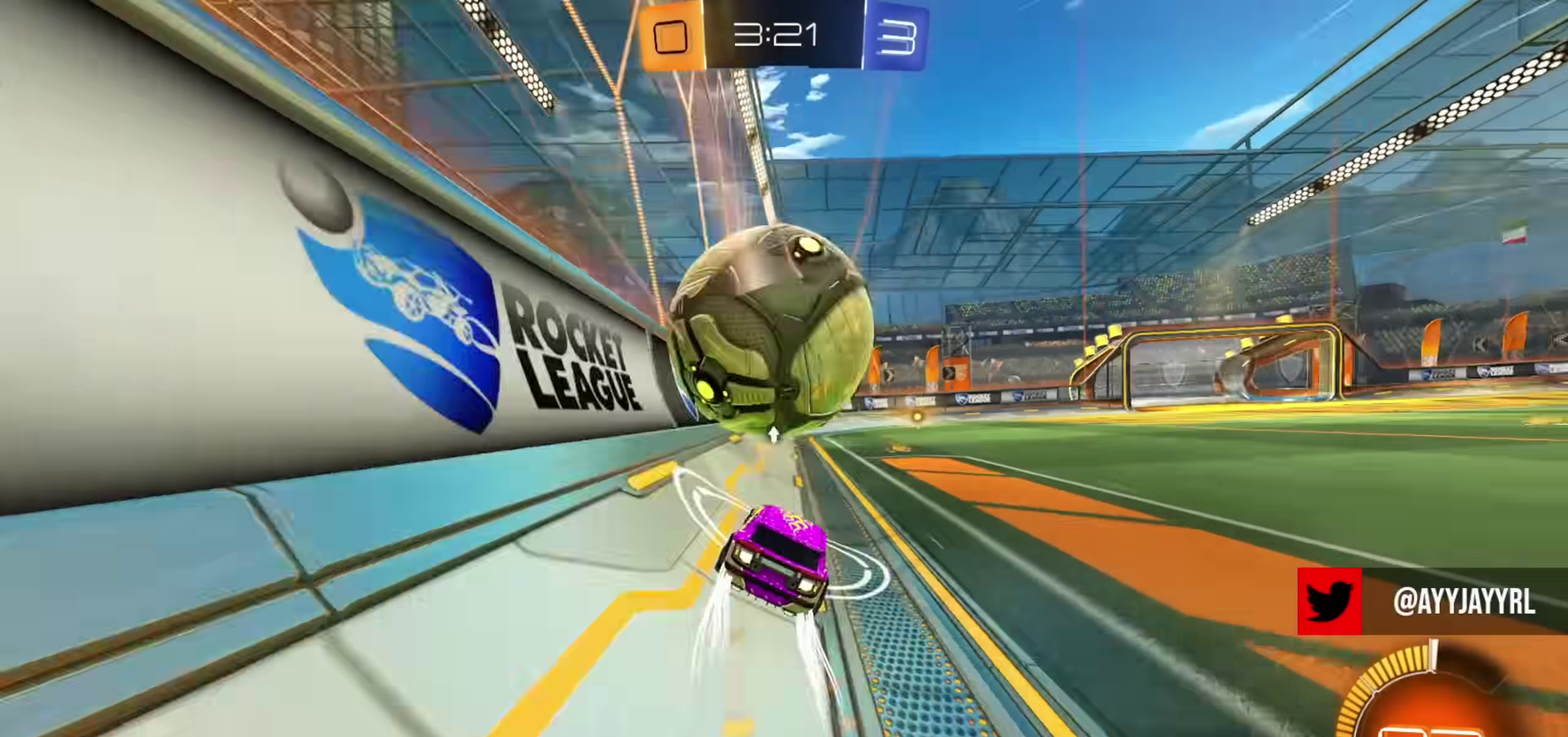
{"dt_ms": 800, "buttons": ["R2"], "left_stick": "center", "right_stick": "center", "events": [[50, "left_stick", "center"], [450, "TRIANGLE", "down"], [567, "TRIANGLE", "up"], [650, "CIRCLE", "up"]]}
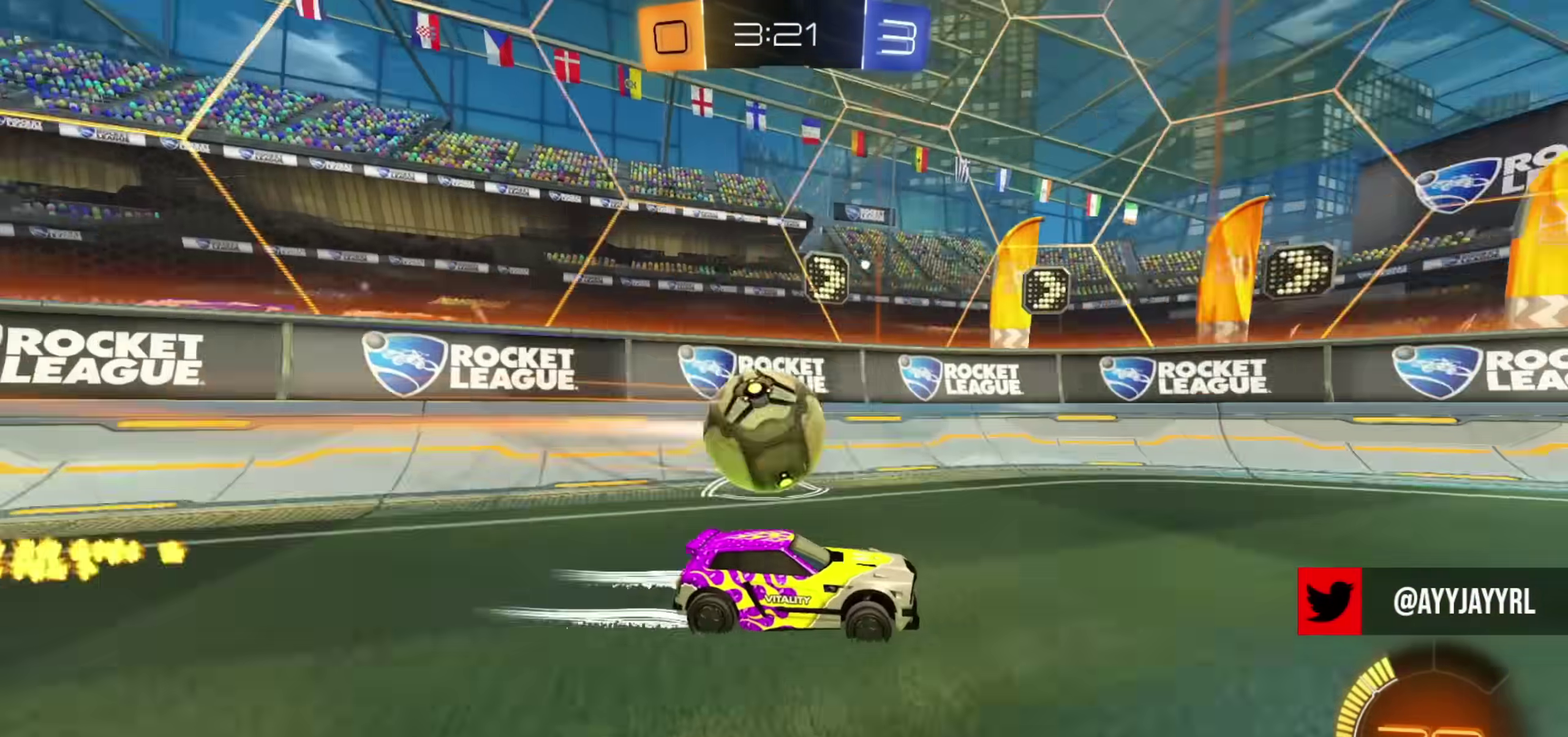
{"dt_ms": 301, "buttons": ["CIRCLE", "R2"], "left_stick": "left", "right_stick": "center", "events": [[100, "CIRCLE", "down"], [184, "left_stick", "left"]]}
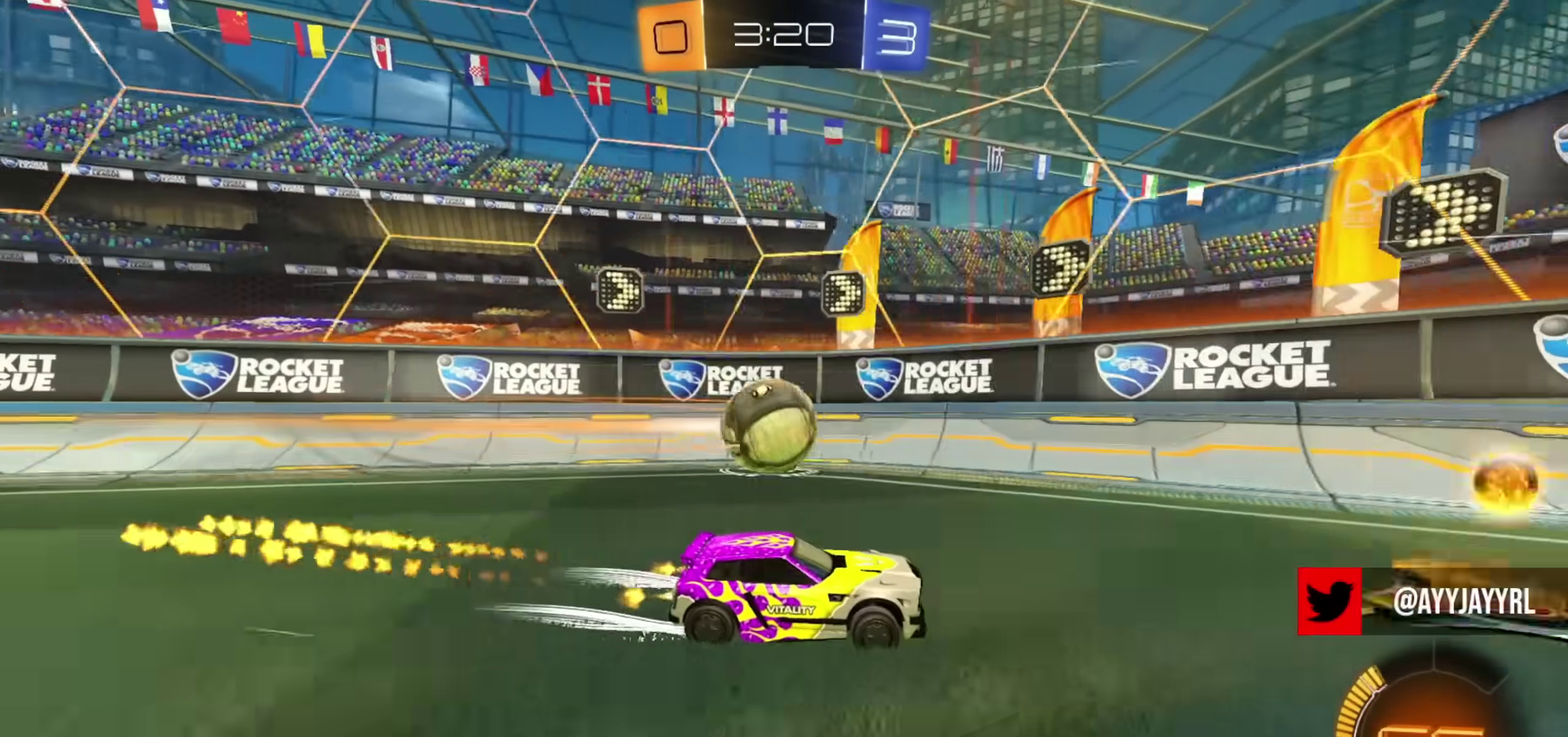
{"dt_ms": 600, "buttons": ["CIRCLE", "R2"], "left_stick": "center", "right_stick": "center", "events": [[100, "CIRCLE", "up"], [283, "left_stick", "center"], [317, "CIRCLE", "down"], [383, "left_stick", "left"], [584, "left_stick", "center"]]}
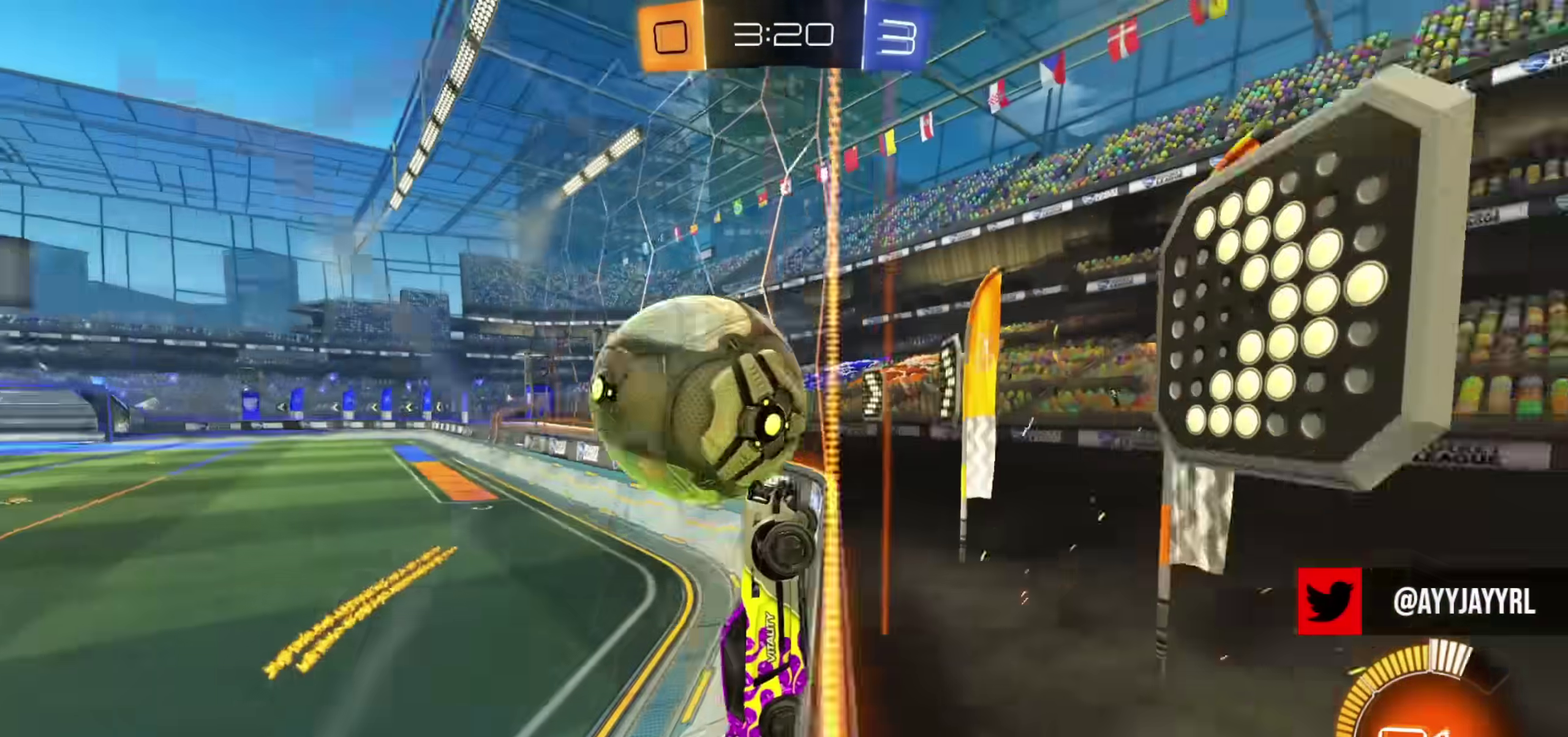
{"dt_ms": 401, "buttons": ["R2"], "left_stick": "center", "right_stick": "center", "events": [[50, "left_stick", "left"], [67, "CROSS", "down"], [100, "left_stick", "down-left"], [234, "CROSS", "up"], [301, "left_stick", "down-right"], [334, "CIRCLE", "up"], [401, "left_stick", "center"]]}
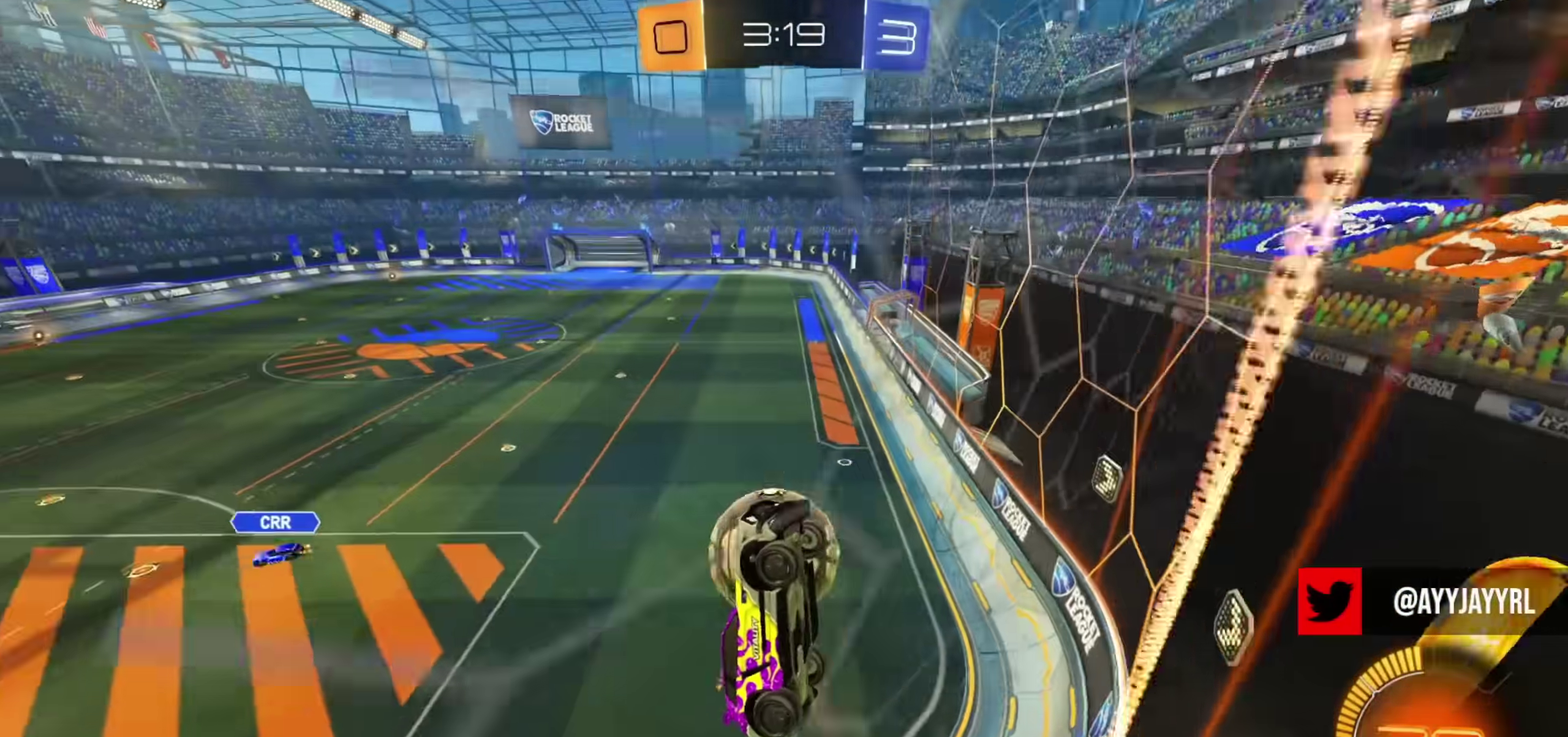
{"dt_ms": 400, "buttons": [], "left_stick": "center", "right_stick": "center", "events": [[116, "L1", "down"], [150, "R2", "up"], [183, "L1", "up"], [183, "left_stick", "down"], [233, "left_stick", "down-left"], [367, "left_stick", "center"]]}
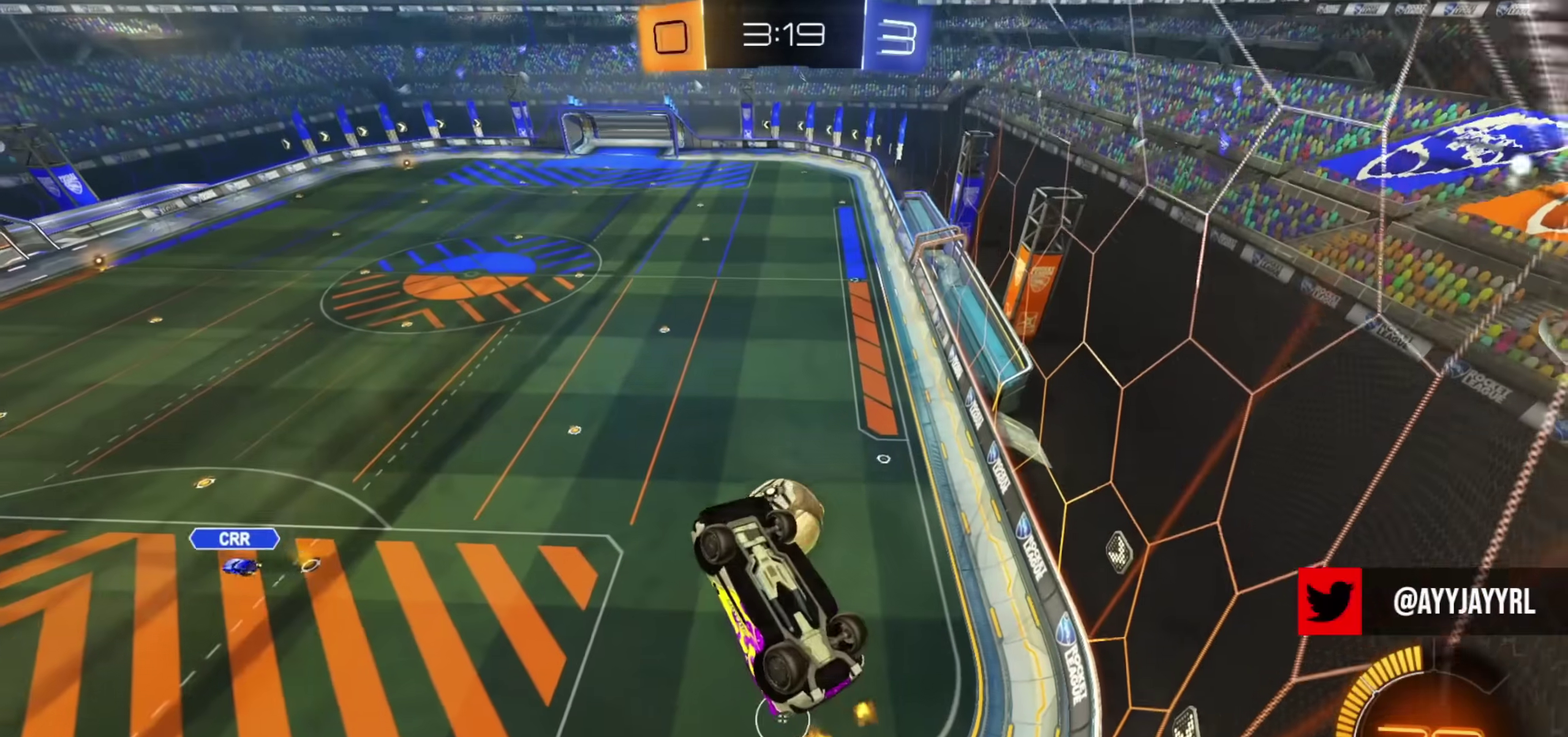
{"dt_ms": 601, "buttons": ["CIRCLE", "L1", "R2"], "left_stick": "center", "right_stick": "center", "events": [[100, "left_stick", "up"], [217, "CROSS", "down"], [284, "CROSS", "up"], [284, "left_stick", "down-left"], [350, "left_stick", "left"], [367, "L2", "down"], [367, "R2", "down"], [450, "L2", "up"], [484, "left_stick", "right"], [534, "L1", "down"], [601, "CIRCLE", "down"], [601, "left_stick", "center"]]}
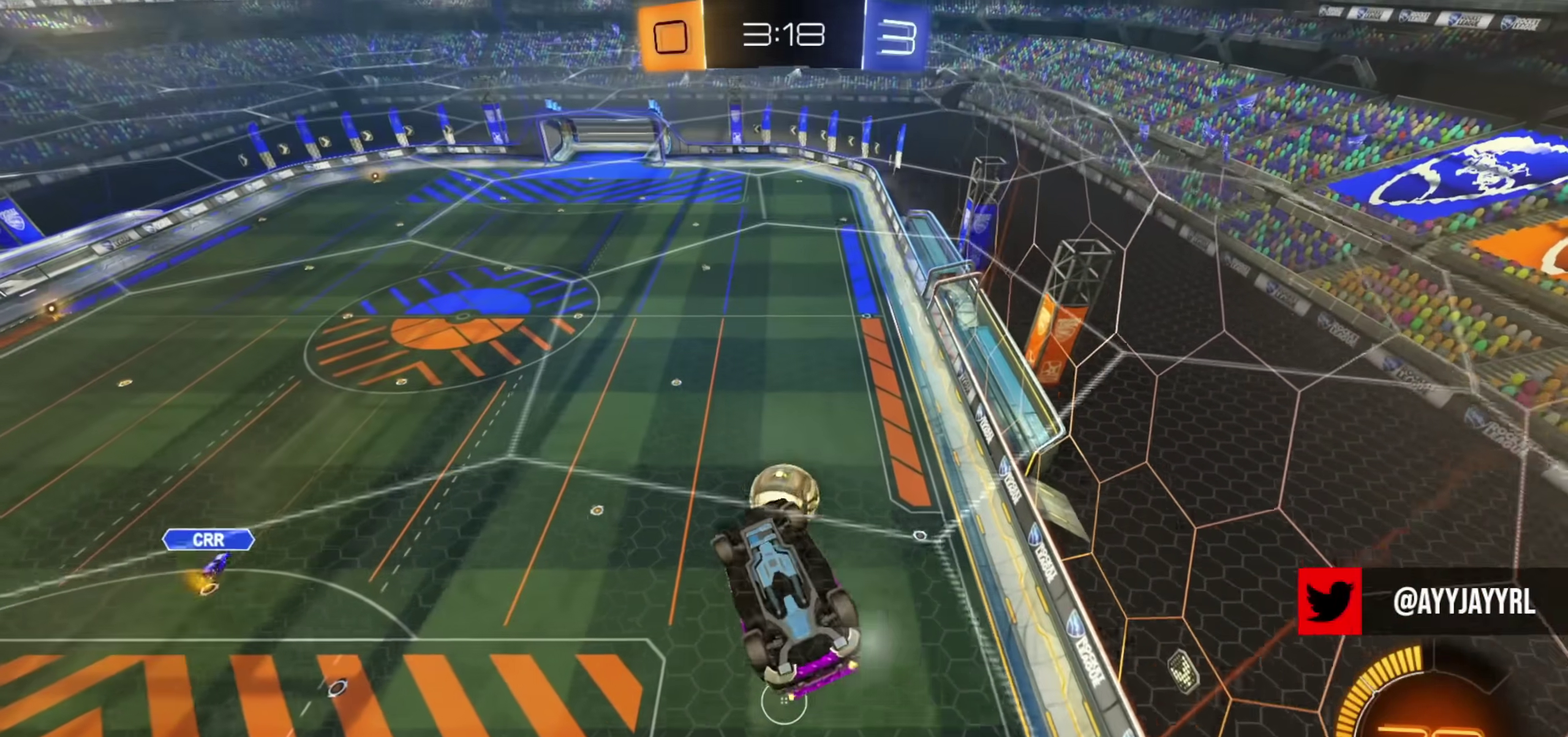
{"dt_ms": 300, "buttons": ["L1"], "left_stick": "down-right", "right_stick": "center", "events": [[50, "left_stick", "down-left"], [150, "CIRCLE", "up"], [150, "R2", "up"], [283, "left_stick", "down-right"]]}
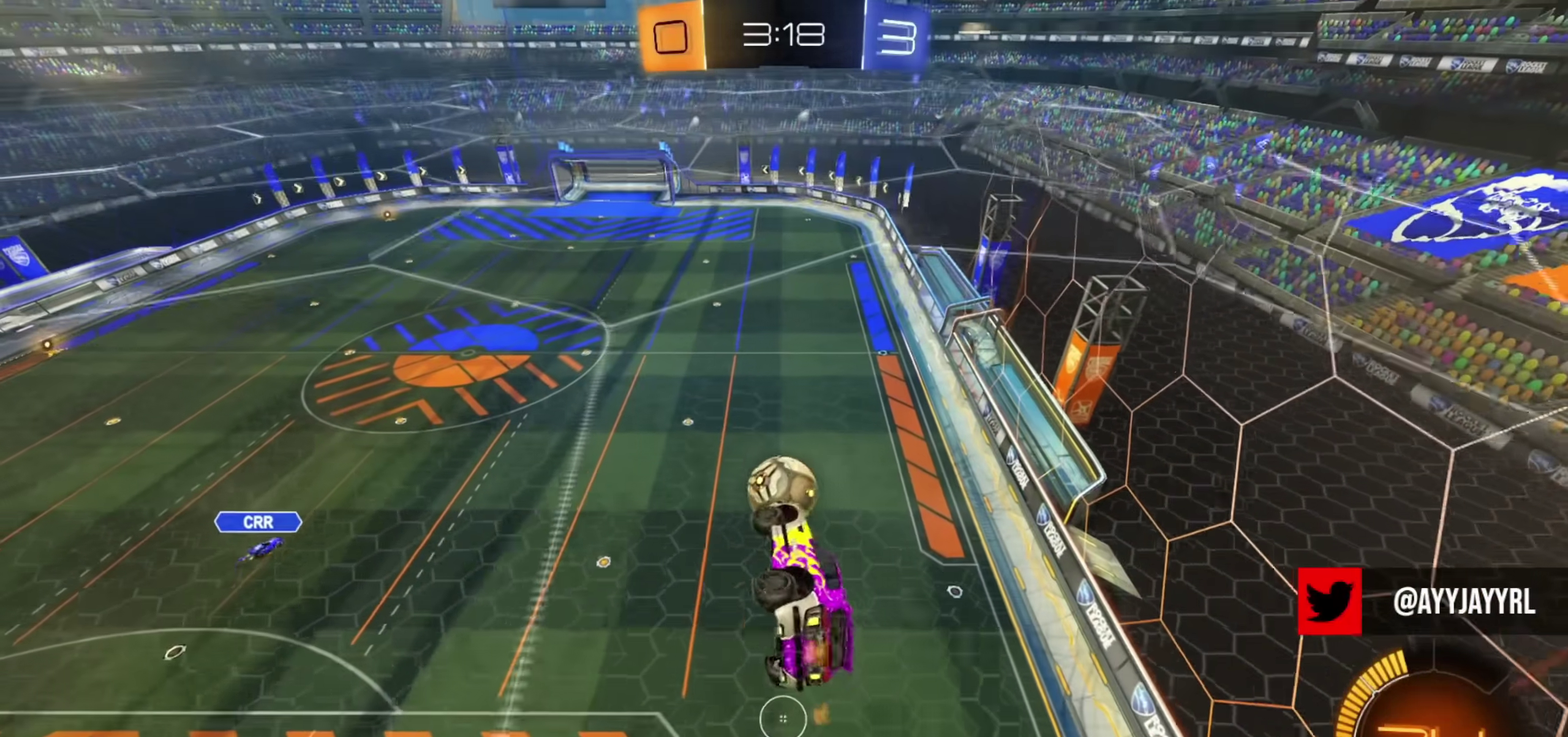
{"dt_ms": 801, "buttons": [], "left_stick": "center", "right_stick": "center", "events": [[83, "CIRCLE", "down"], [83, "left_stick", "up"], [167, "left_stick", "center"], [284, "CIRCLE", "up"], [334, "left_stick", "down"], [400, "left_stick", "center"], [734, "L1", "up"]]}
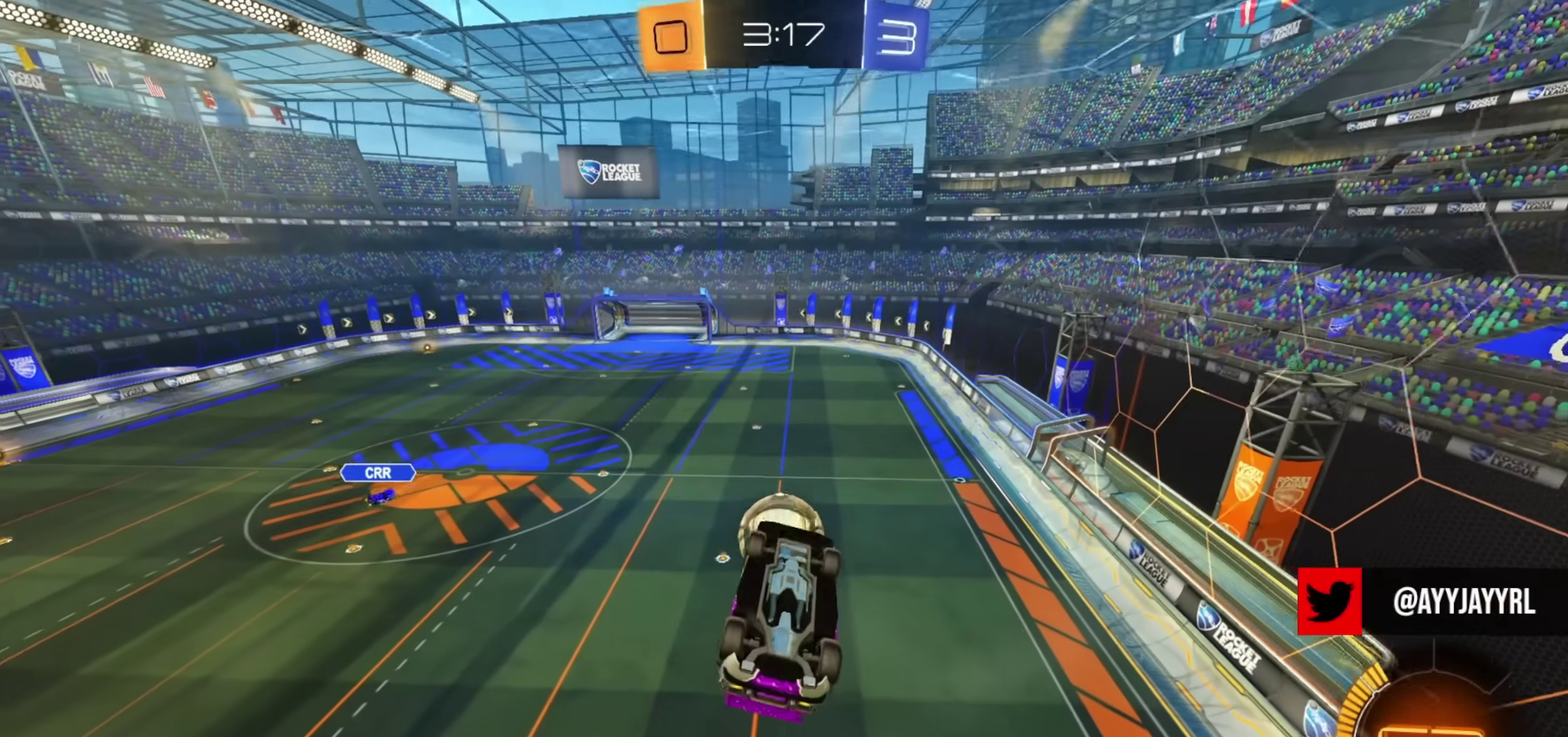
{"dt_ms": 400, "buttons": ["L1"], "left_stick": "center", "right_stick": "center", "events": [[150, "L1", "down"]]}
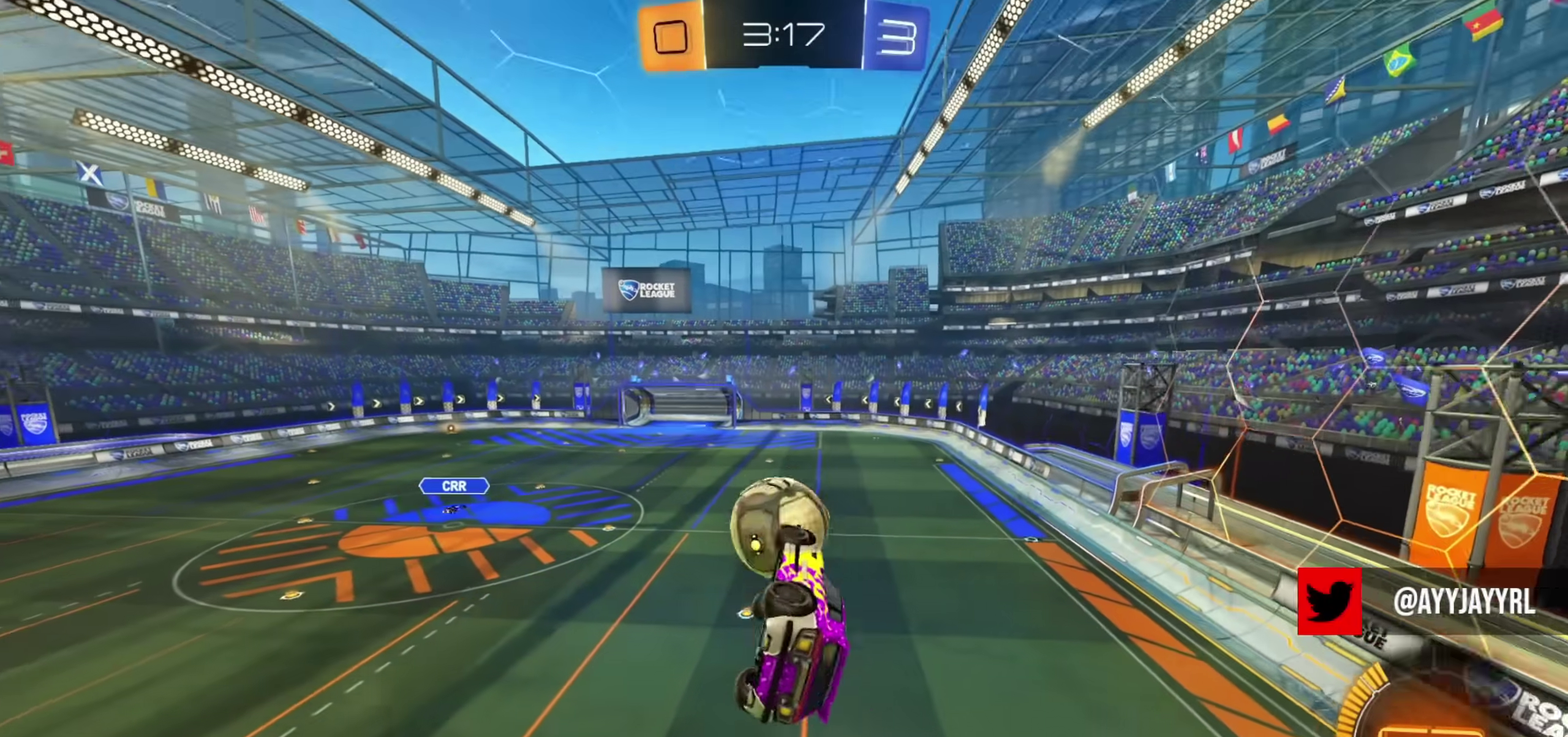
{"dt_ms": 501, "buttons": [], "left_stick": "right", "right_stick": "center", "events": [[150, "L1", "up"], [367, "left_stick", "right"]]}
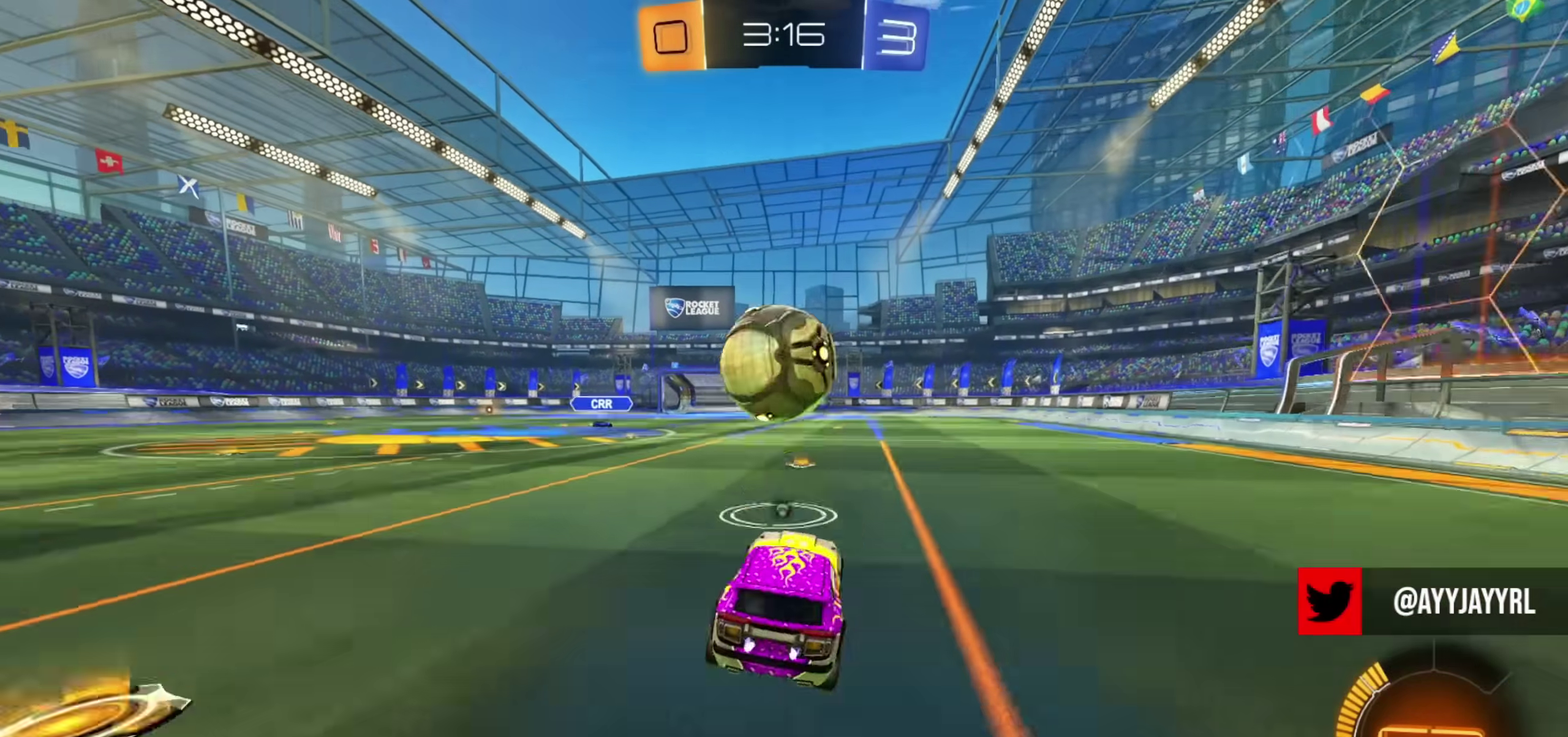
{"dt_ms": 500, "buttons": ["R2"], "left_stick": "up-left", "right_stick": "center", "events": [[16, "TRIANGLE", "down"], [66, "TRIANGLE", "up"], [116, "left_stick", "up-right"], [133, "TRIANGLE", "down"], [233, "TRIANGLE", "up"], [267, "left_stick", "up-left"], [400, "TRIANGLE", "down"], [467, "TRIANGLE", "up"], [500, "R2", "down"]]}
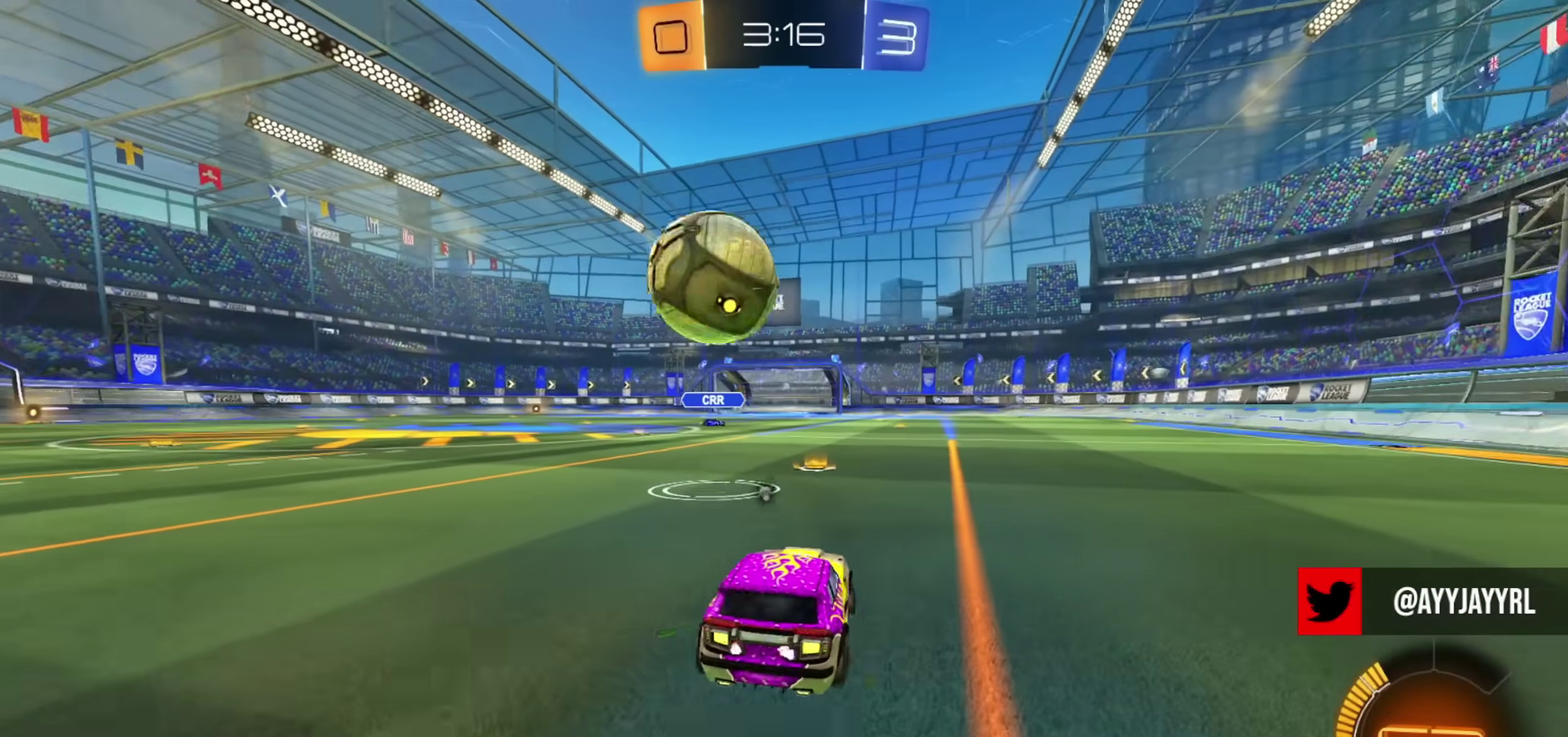
{"dt_ms": 300, "buttons": ["R2"], "left_stick": "right", "right_stick": "center", "events": [[67, "left_stick", "center"], [267, "left_stick", "right"]]}
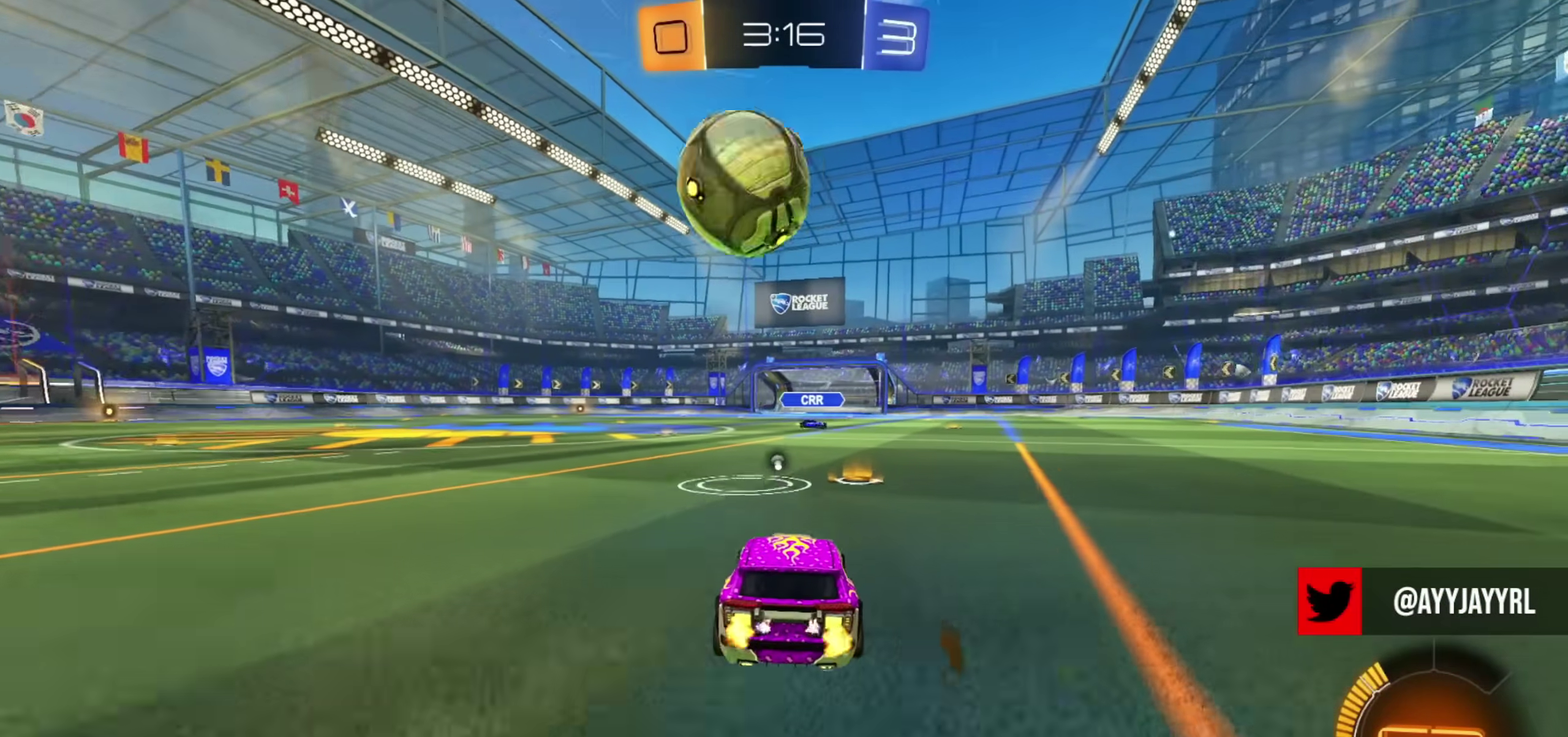
{"dt_ms": 701, "buttons": ["R2"], "left_stick": "up-right", "right_stick": "center", "events": [[34, "left_stick", "center"], [217, "left_stick", "up-left"], [234, "R2", "up"], [301, "left_stick", "center"], [418, "L2", "down"], [484, "L2", "up"], [684, "left_stick", "up-right"], [701, "R2", "down"]]}
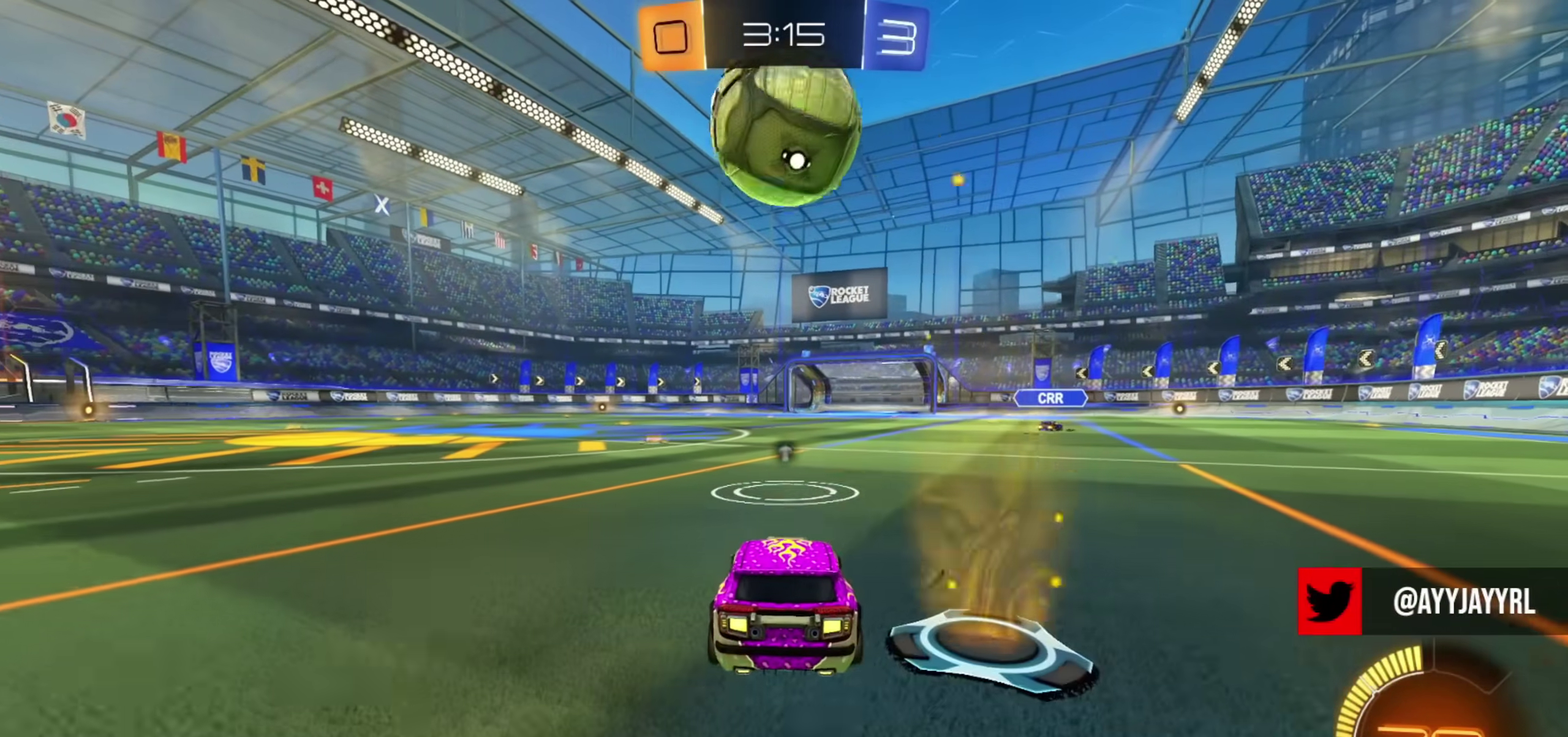
{"dt_ms": 401, "buttons": ["R2"], "left_stick": "center", "right_stick": "center", "events": [[34, "left_stick", "center"]]}
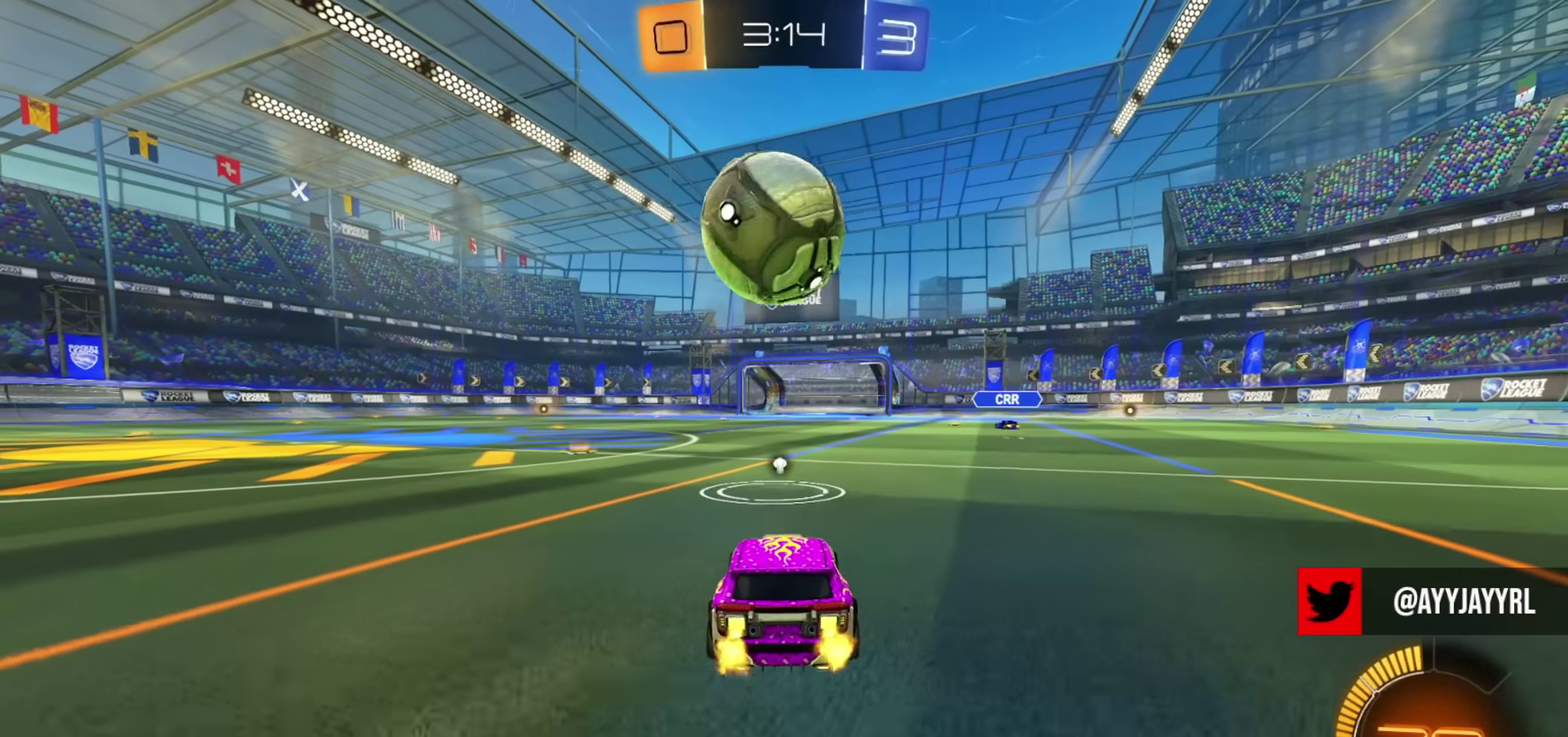
{"dt_ms": 600, "buttons": ["CIRCLE", "R2"], "left_stick": "down", "right_stick": "center", "events": [[550, "CIRCLE", "down"], [600, "left_stick", "down"]]}
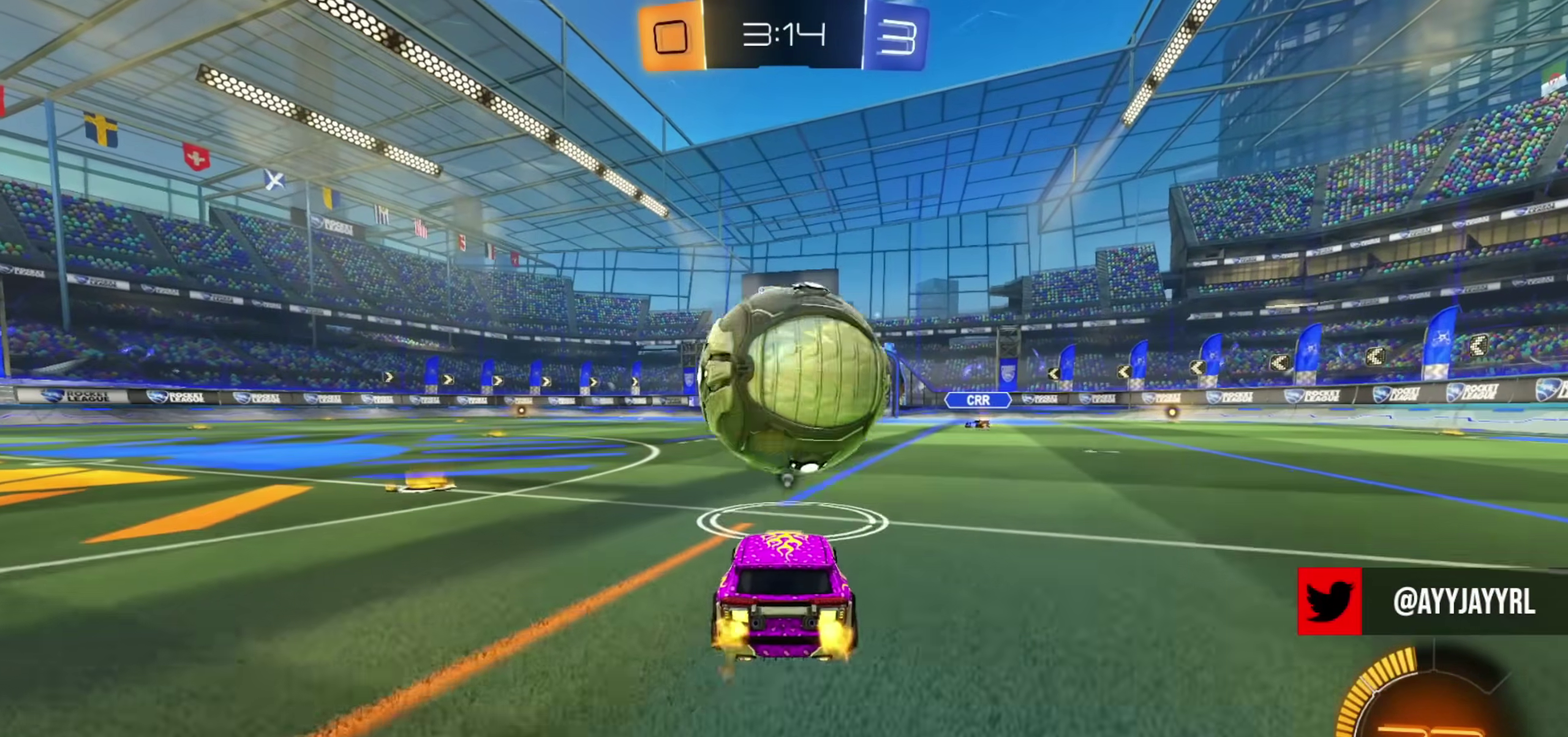
{"dt_ms": 601, "buttons": ["CIRCLE", "L1"], "left_stick": "down-left", "right_stick": "center", "events": [[17, "CROSS", "down"], [100, "CROSS", "up"], [134, "left_stick", "center"], [167, "CROSS", "down"], [217, "left_stick", "down"], [250, "L1", "down"], [351, "left_stick", "down-right"], [367, "CROSS", "up"], [401, "R2", "up"], [467, "left_stick", "up"], [601, "left_stick", "down-left"]]}
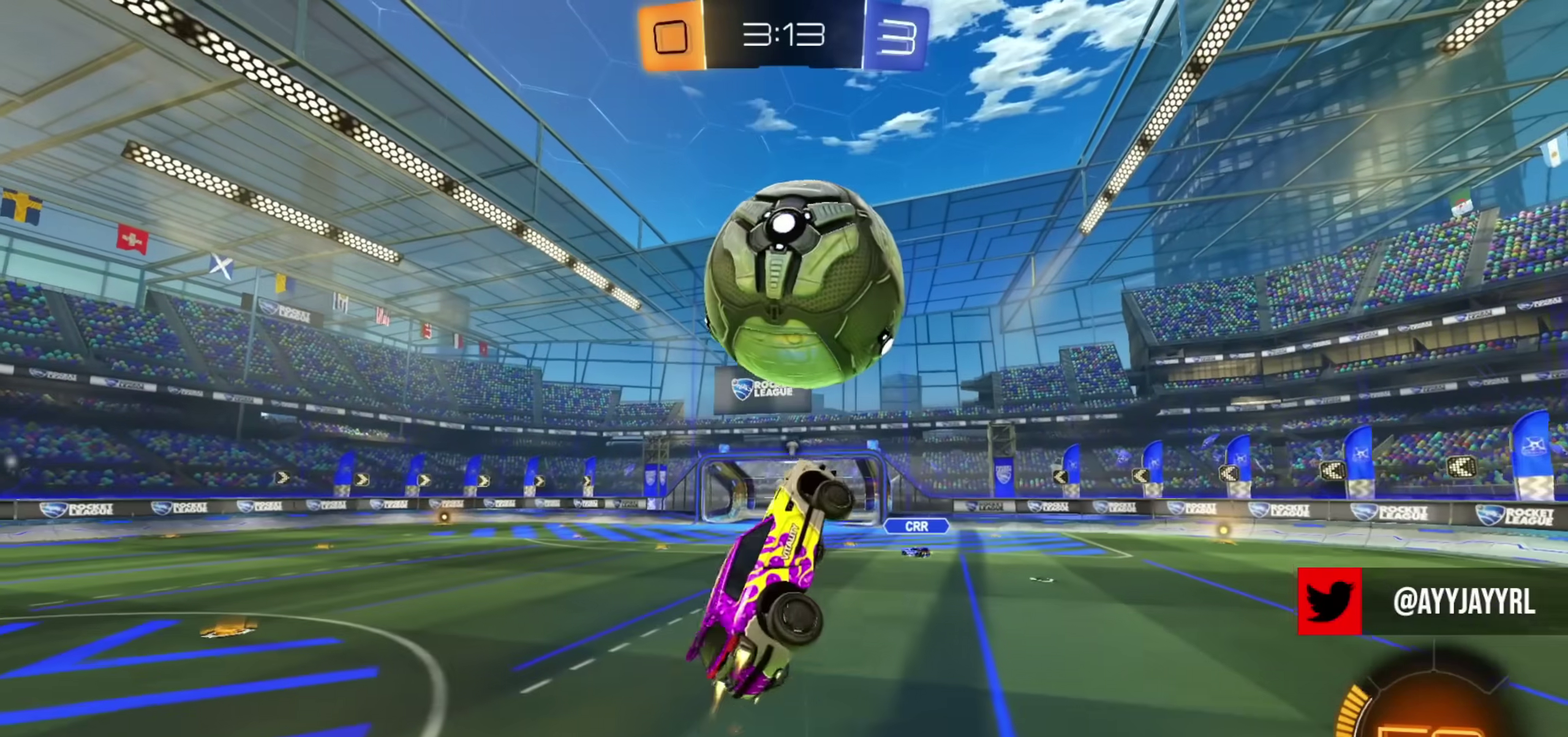
{"dt_ms": 400, "buttons": [], "left_stick": "up-left", "right_stick": "center", "events": [[117, "left_stick", "up"], [167, "CIRCLE", "up"], [267, "L1", "up"], [300, "left_stick", "up-left"]]}